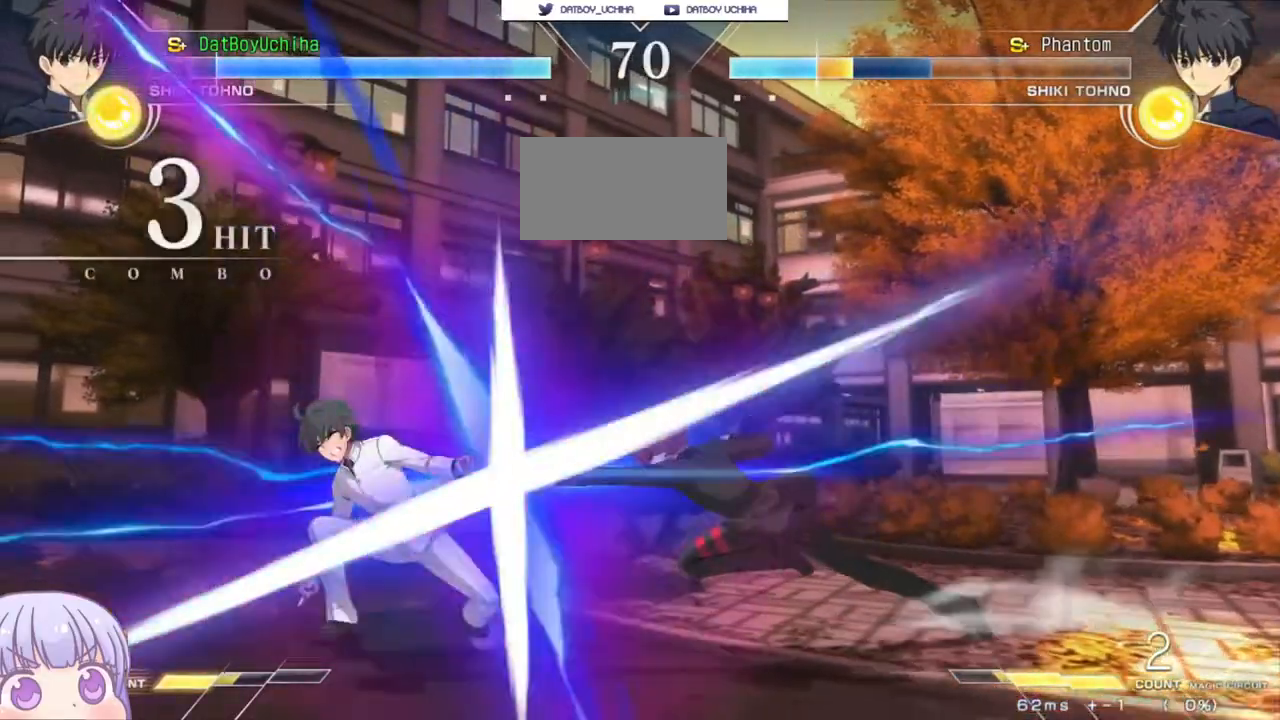
Gameplay with a controller (arcade stick); each line is a JSON object with the inputs held at the frame after it (dt_ms = milliseconds from this image to that frame). "events" lists button and stick changes between this image and that frame as [ms after this image, input, new state], when the widget could be followed in between. Not read: L3 R3.
{"dt_ms": 500, "buttons": [], "left_stick": "center", "events": [[67, "R1", "down"], [150, "R1", "up"], [233, "left_stick", "right"], [300, "TRIANGLE", "down"], [300, "left_stick", "center"], [383, "TRIANGLE", "up"]]}
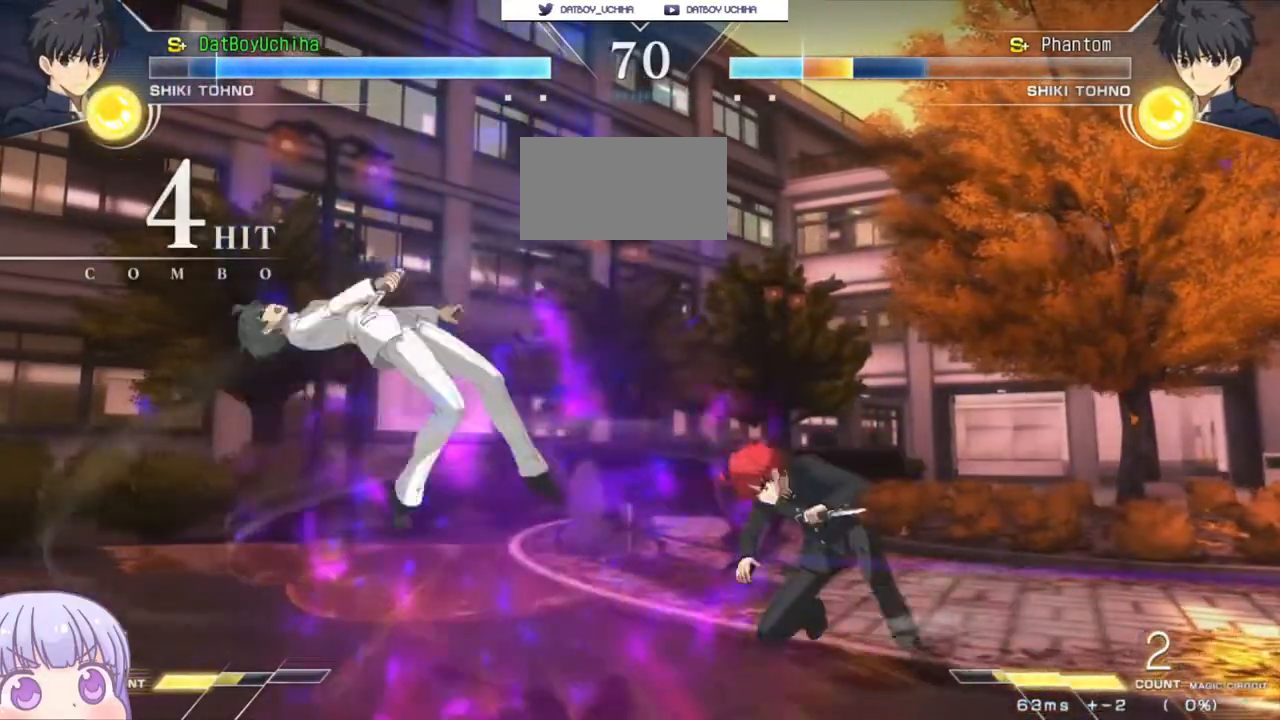
{"dt_ms": 500, "buttons": [], "left_stick": "center", "events": [[267, "TRIANGLE", "down"], [350, "TRIANGLE", "up"]]}
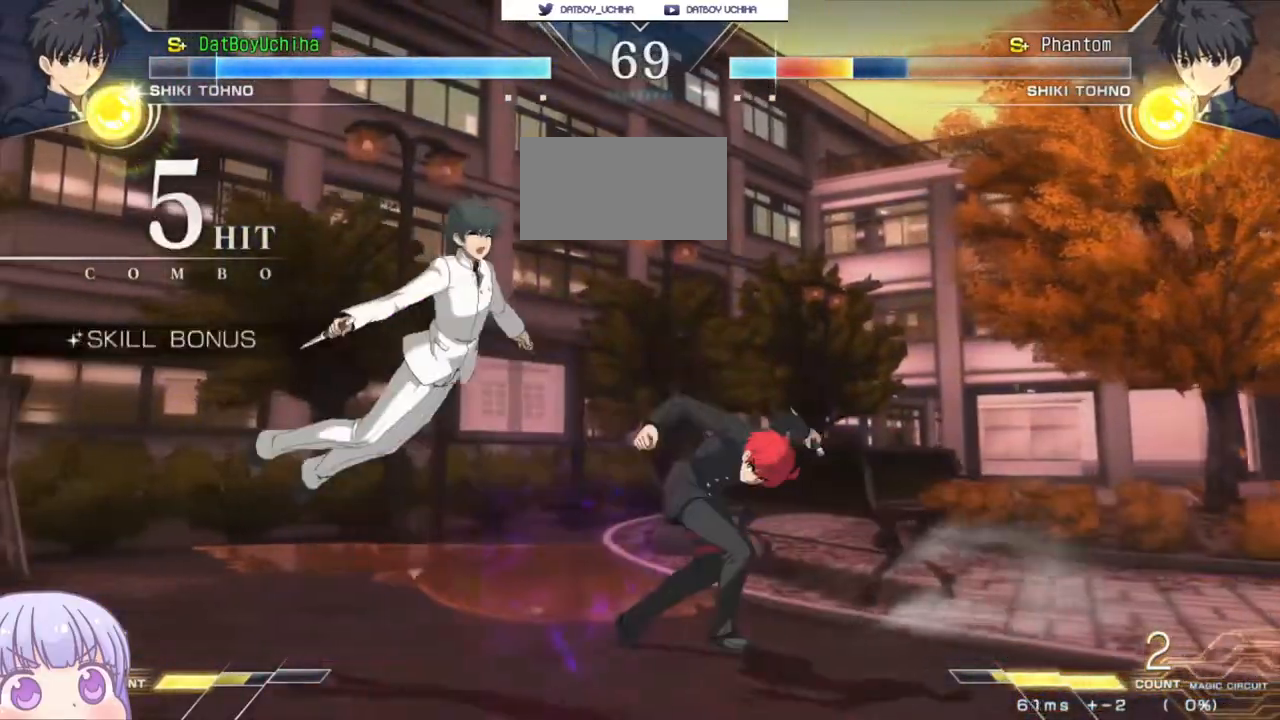
{"dt_ms": 500, "buttons": ["R1"], "left_stick": "center", "events": [[167, "left_stick", "up-left"], [283, "R1", "down"], [317, "left_stick", "center"]]}
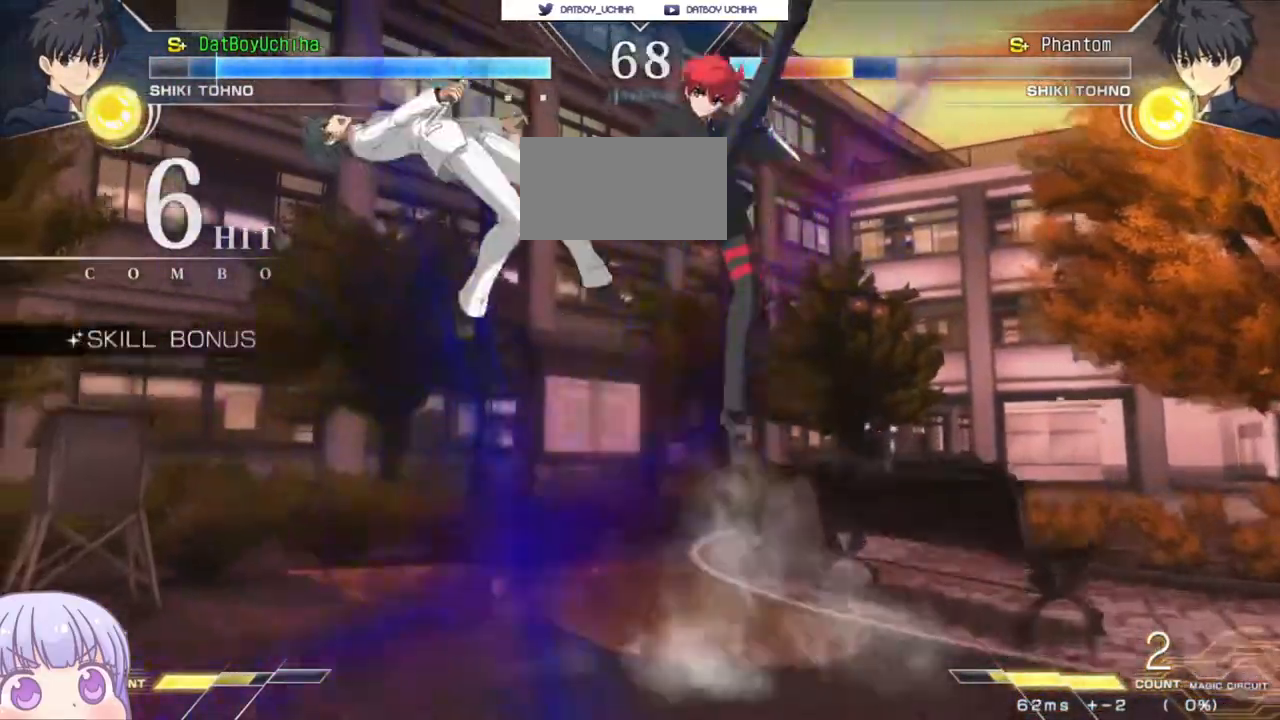
{"dt_ms": 1000, "buttons": [], "left_stick": "center"}
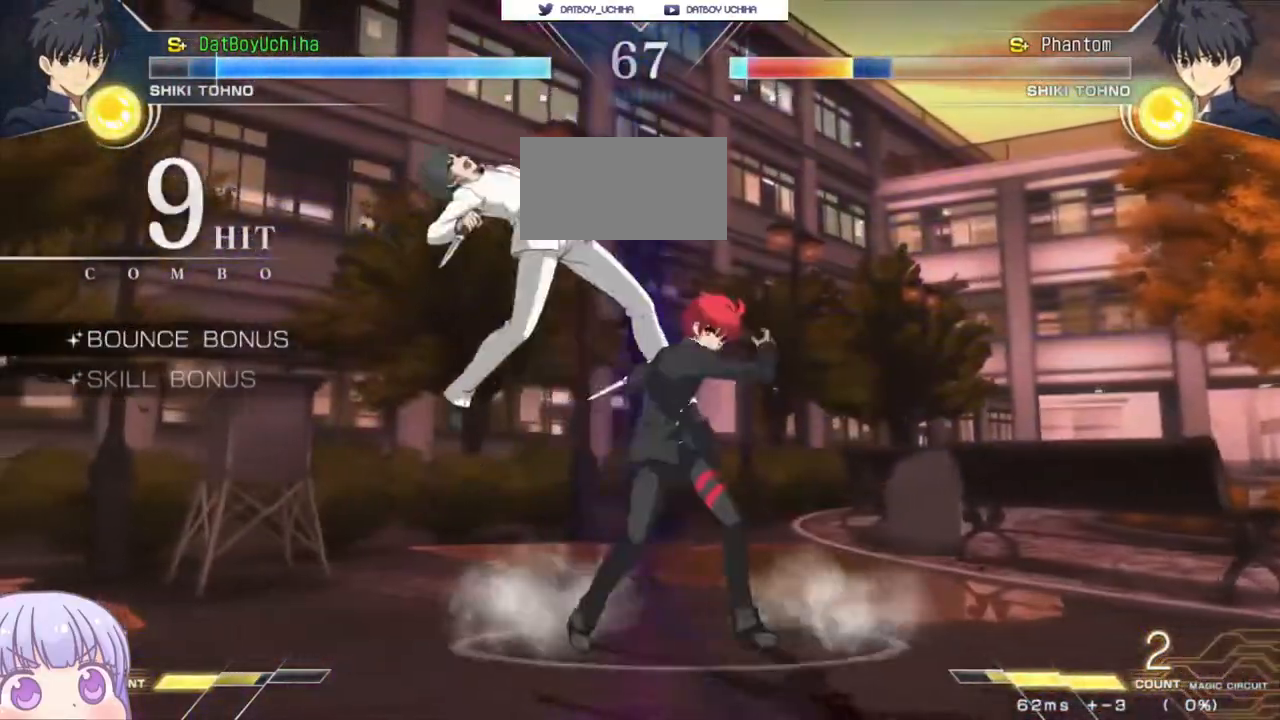
{"dt_ms": 500, "buttons": [], "left_stick": "center", "events": [[283, "TRIANGLE", "down"], [367, "TRIANGLE", "up"]]}
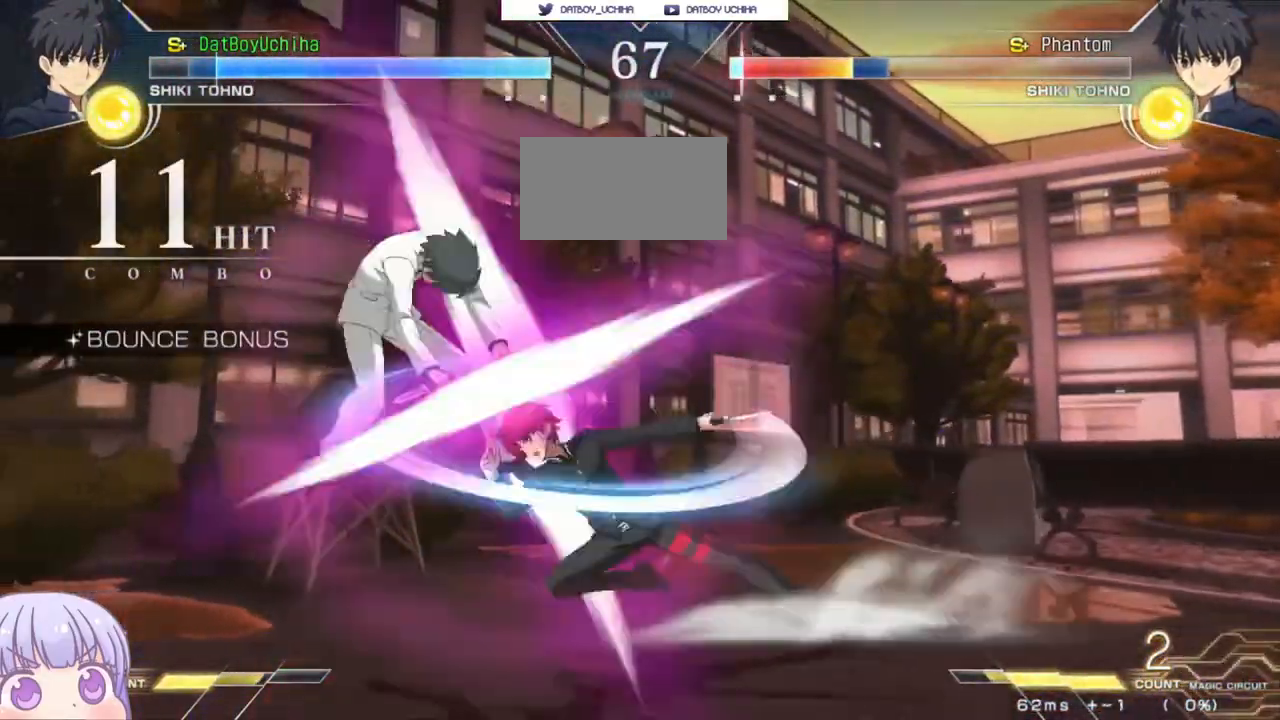
{"dt_ms": 500, "buttons": [], "left_stick": "center", "events": [[33, "TRIANGLE", "down"], [117, "TRIANGLE", "up"], [267, "left_stick", "down"], [367, "left_stick", "left"], [417, "SQUARE", "down"], [433, "left_stick", "center"], [483, "SQUARE", "up"]]}
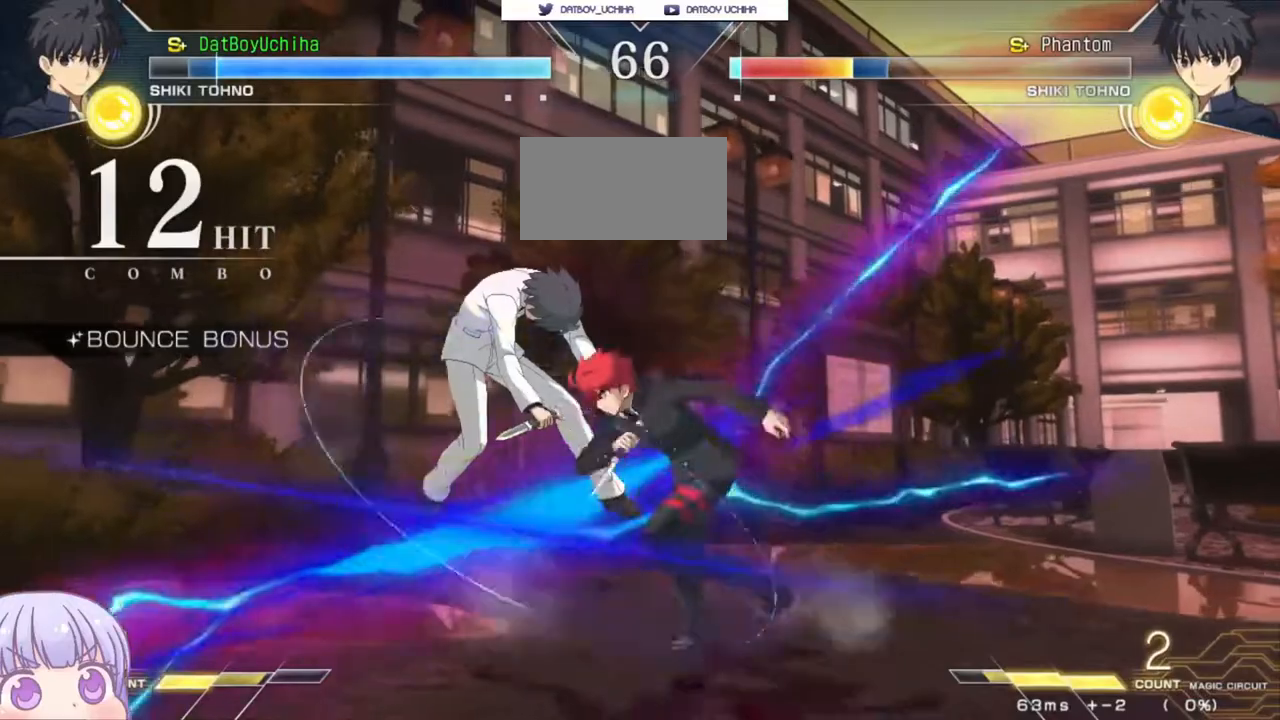
{"dt_ms": 500, "buttons": [], "left_stick": "center", "events": [[117, "left_stick", "down"], [217, "left_stick", "left"], [267, "left_stick", "center"], [283, "R1", "down"], [350, "R1", "up"]]}
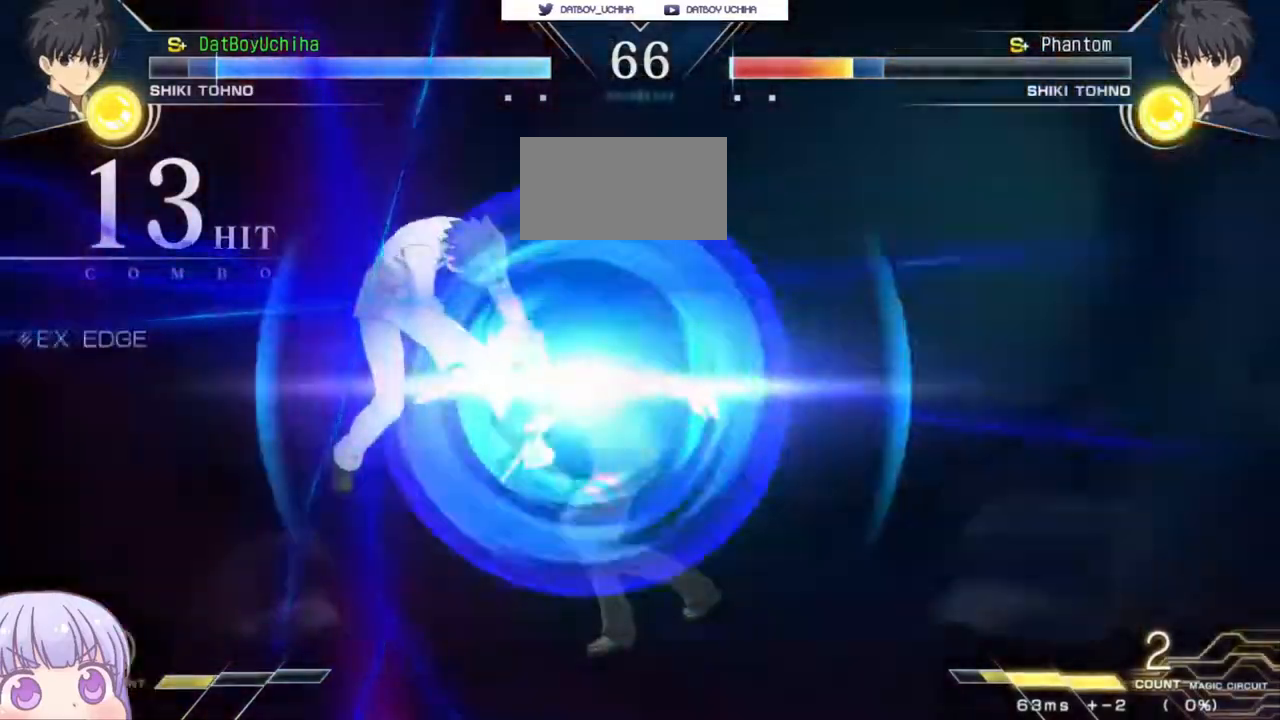
{"dt_ms": 500, "buttons": [], "left_stick": "center", "events": []}
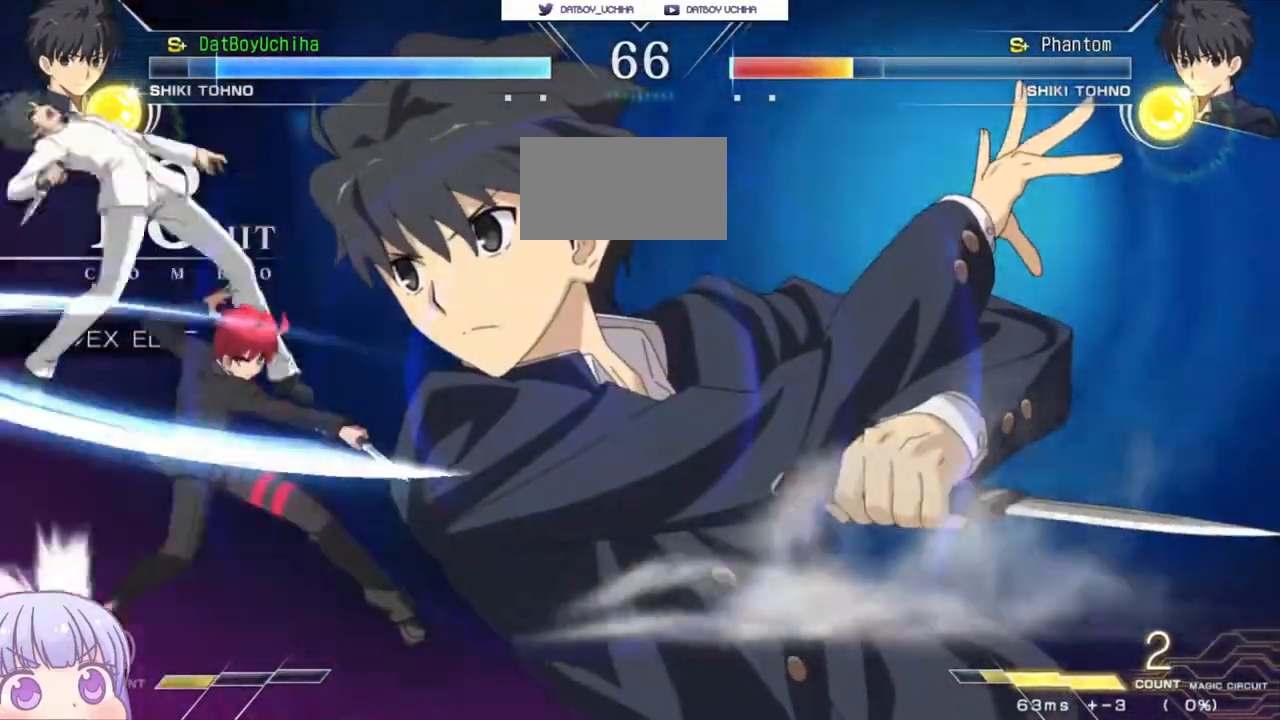
{"dt_ms": 500, "buttons": [], "left_stick": "center", "events": []}
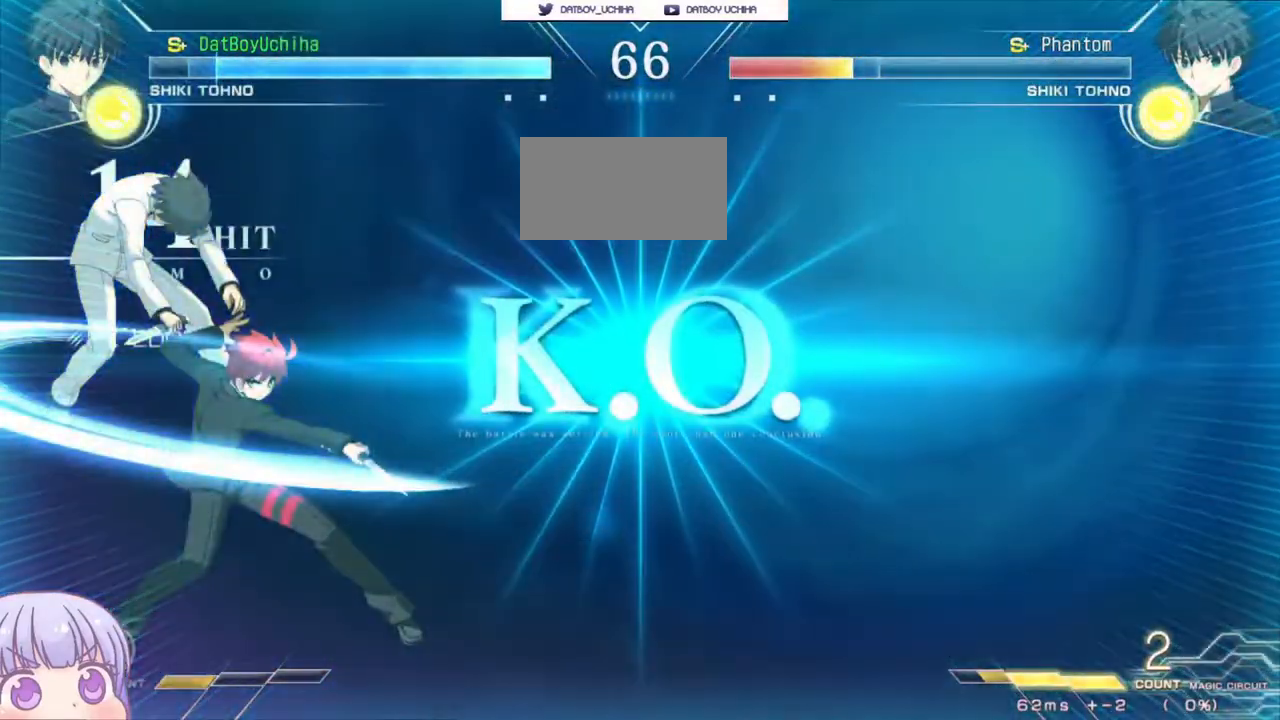
{"dt_ms": 500, "buttons": [], "left_stick": "center", "events": []}
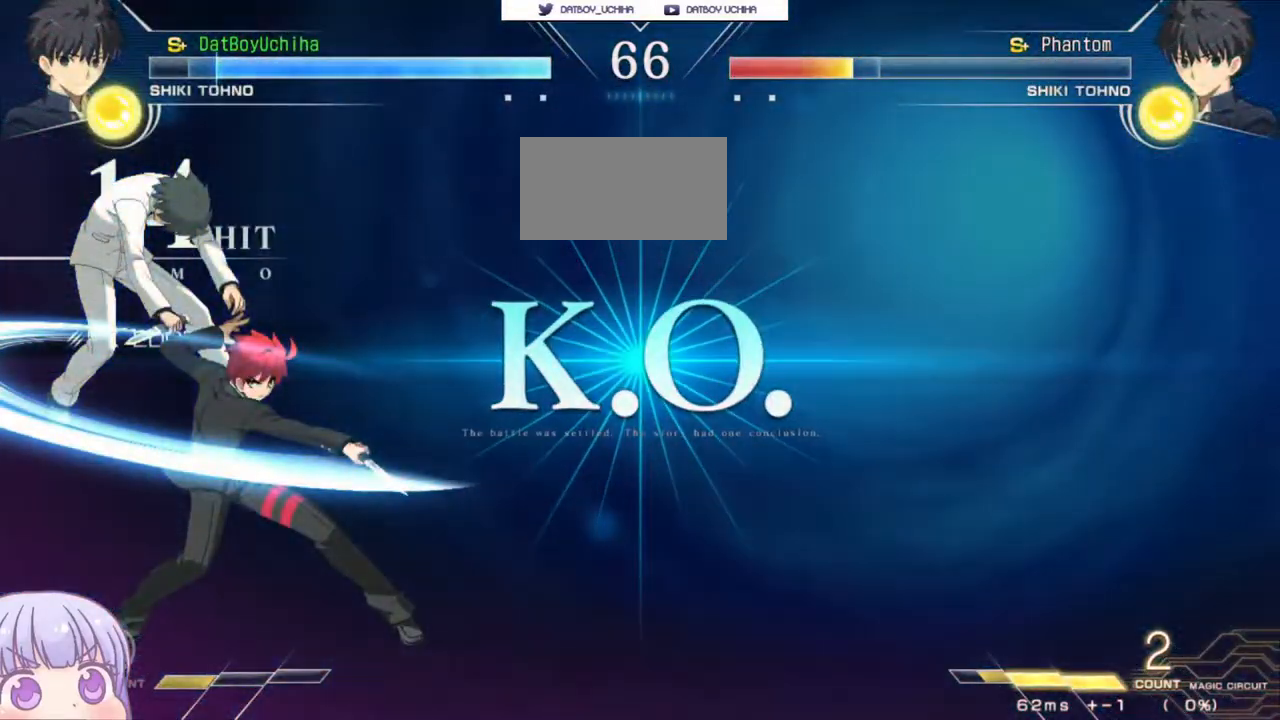
{"dt_ms": 500, "buttons": [], "left_stick": "center", "events": []}
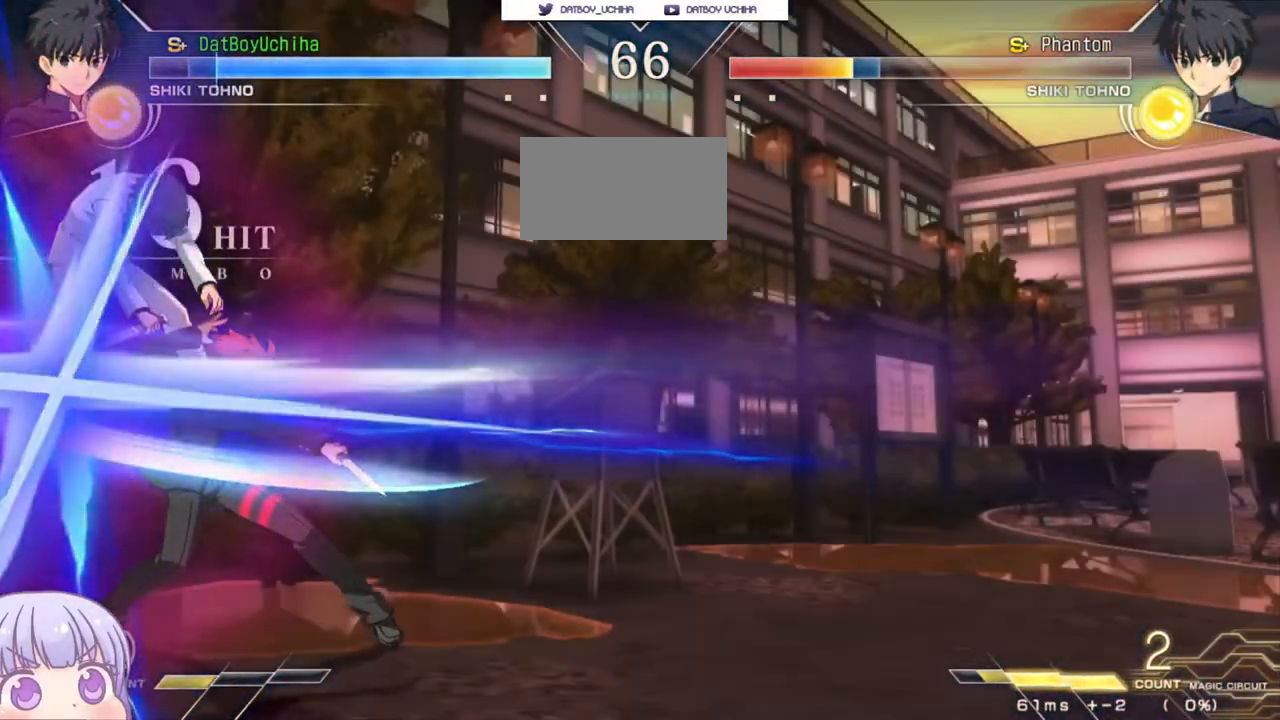
{"dt_ms": 500, "buttons": [], "left_stick": "center", "events": []}
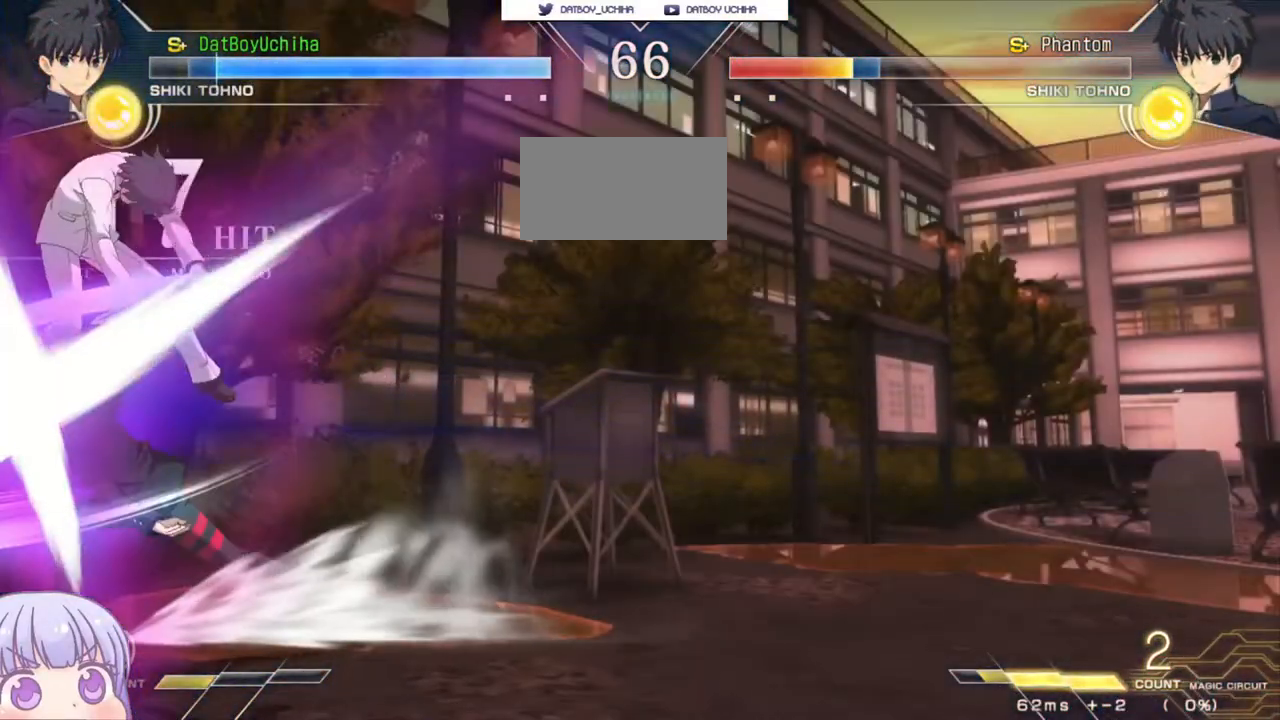
{"dt_ms": 500, "buttons": [], "left_stick": "center", "events": []}
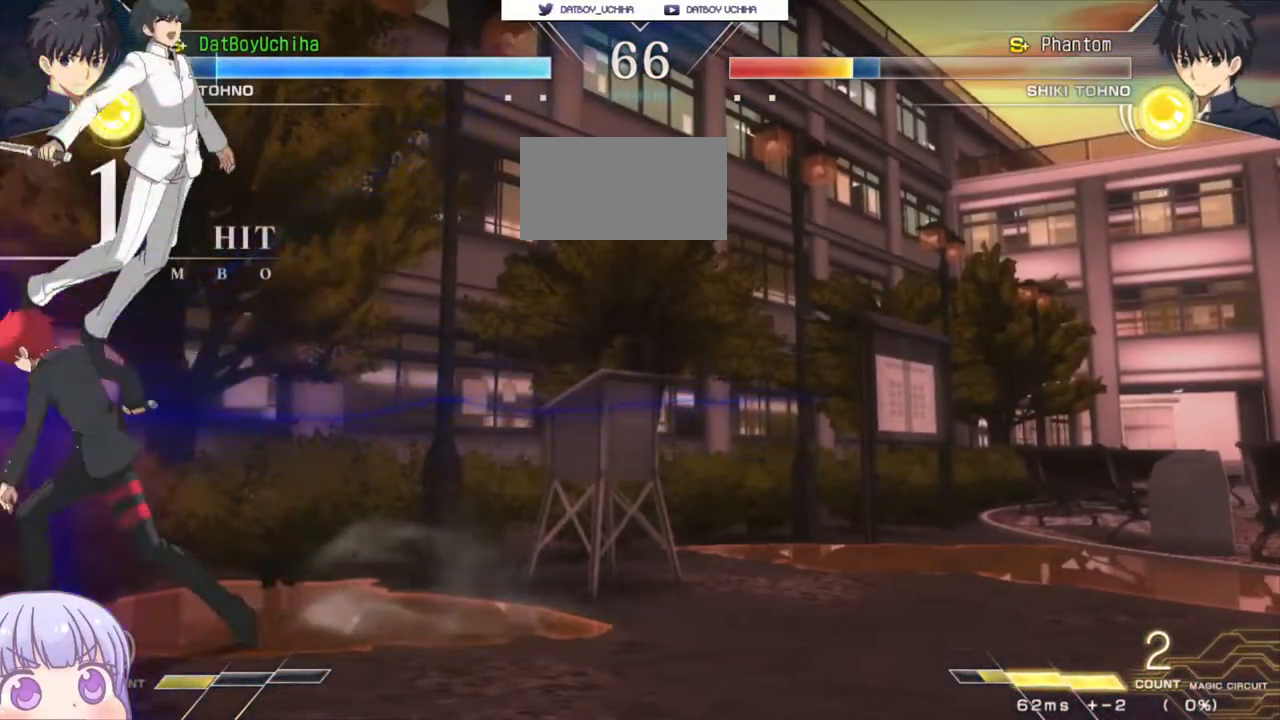
{"dt_ms": 500, "buttons": [], "left_stick": "center", "events": []}
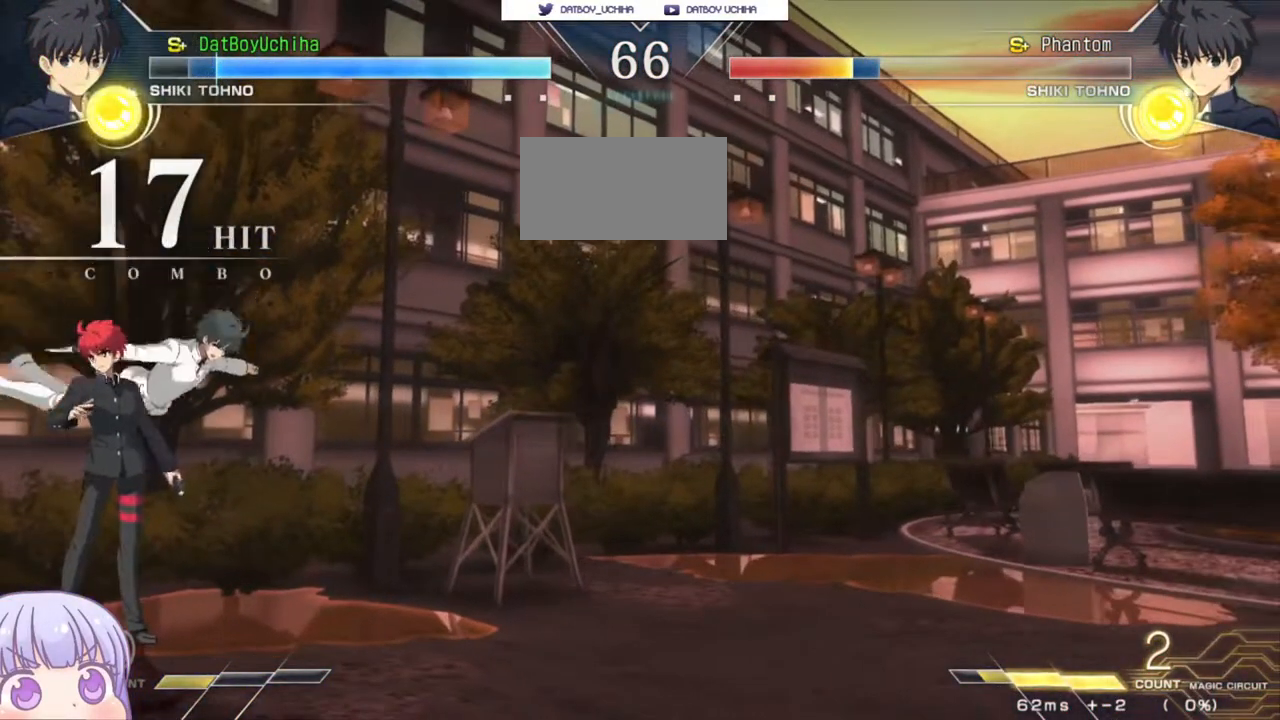
{"dt_ms": 500, "buttons": ["CROSS"], "left_stick": "center", "events": [[333, "CROSS", "down"], [333, "SQUARE", "down"], [333, "TRIANGLE", "down"], [350, "R1", "down"], [383, "CROSS", "up"], [433, "SQUARE", "up"], [450, "TRIANGLE", "up"], [483, "CROSS", "down"], [500, "R1", "up"]]}
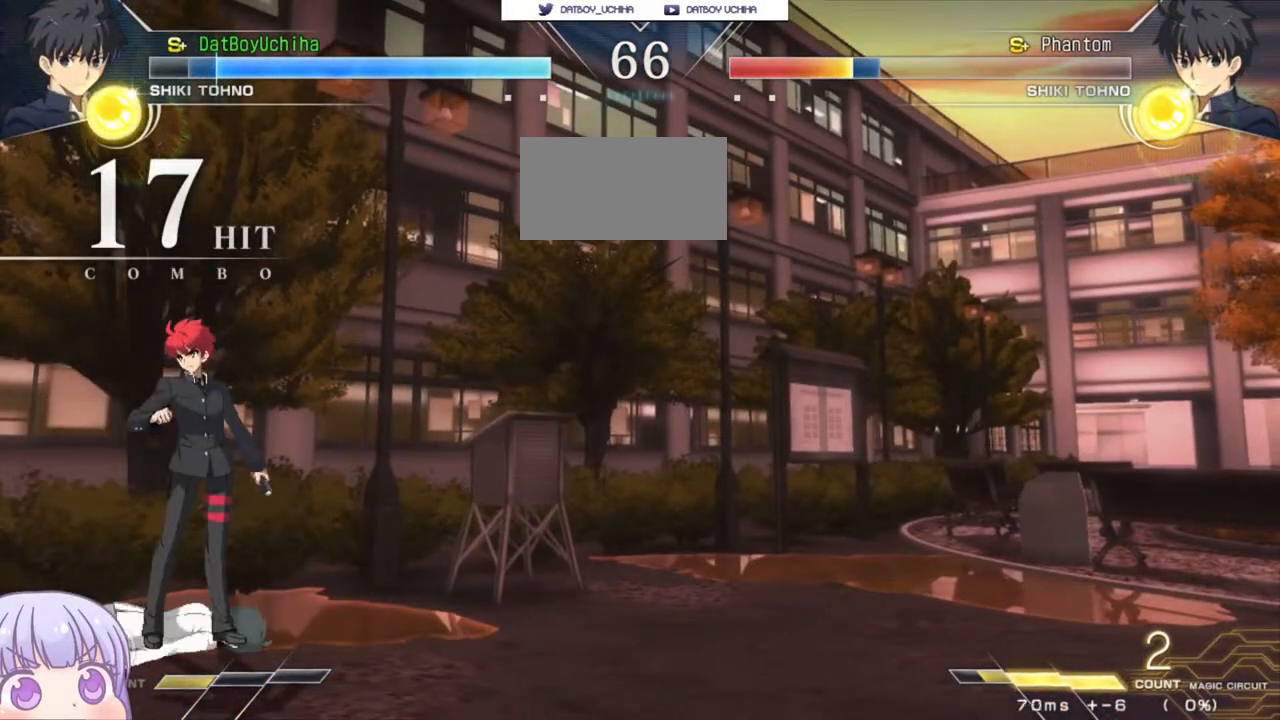
{"dt_ms": 500, "buttons": ["SQUARE", "R1"], "left_stick": "center", "events": [[17, "SQUARE", "down"], [33, "TRIANGLE", "down"], [83, "CROSS", "up"], [83, "R1", "down"], [133, "SQUARE", "up"], [133, "TRIANGLE", "up"], [183, "CROSS", "down"], [200, "R1", "up"], [217, "SQUARE", "down"], [233, "TRIANGLE", "down"], [283, "CROSS", "up"], [283, "R1", "down"], [317, "TRIANGLE", "up"], [333, "SQUARE", "up"], [350, "CROSS", "down"], [383, "R1", "up"], [400, "SQUARE", "down"], [433, "TRIANGLE", "down"], [450, "CROSS", "up"], [450, "R1", "down"], [500, "TRIANGLE", "up"]]}
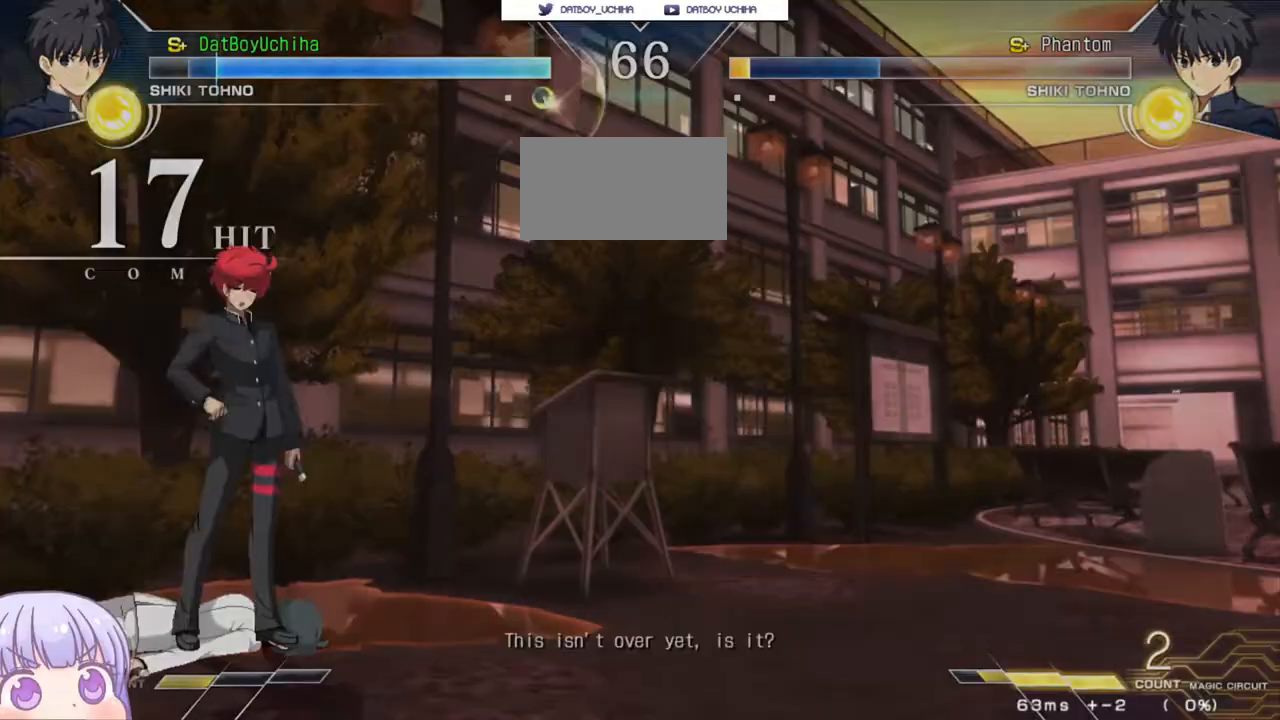
{"dt_ms": 500, "buttons": [], "left_stick": "center", "events": [[17, "SQUARE", "up"], [33, "CROSS", "down"], [50, "R1", "up"], [83, "SQUARE", "down"], [117, "TRIANGLE", "down"], [133, "CROSS", "up"], [133, "R1", "down"], [183, "SQUARE", "up"], [183, "TRIANGLE", "up"], [233, "CROSS", "down"], [233, "R1", "up"], [267, "SQUARE", "down"], [283, "TRIANGLE", "down"], [333, "CROSS", "up"], [367, "SQUARE", "up"], [383, "TRIANGLE", "up"]]}
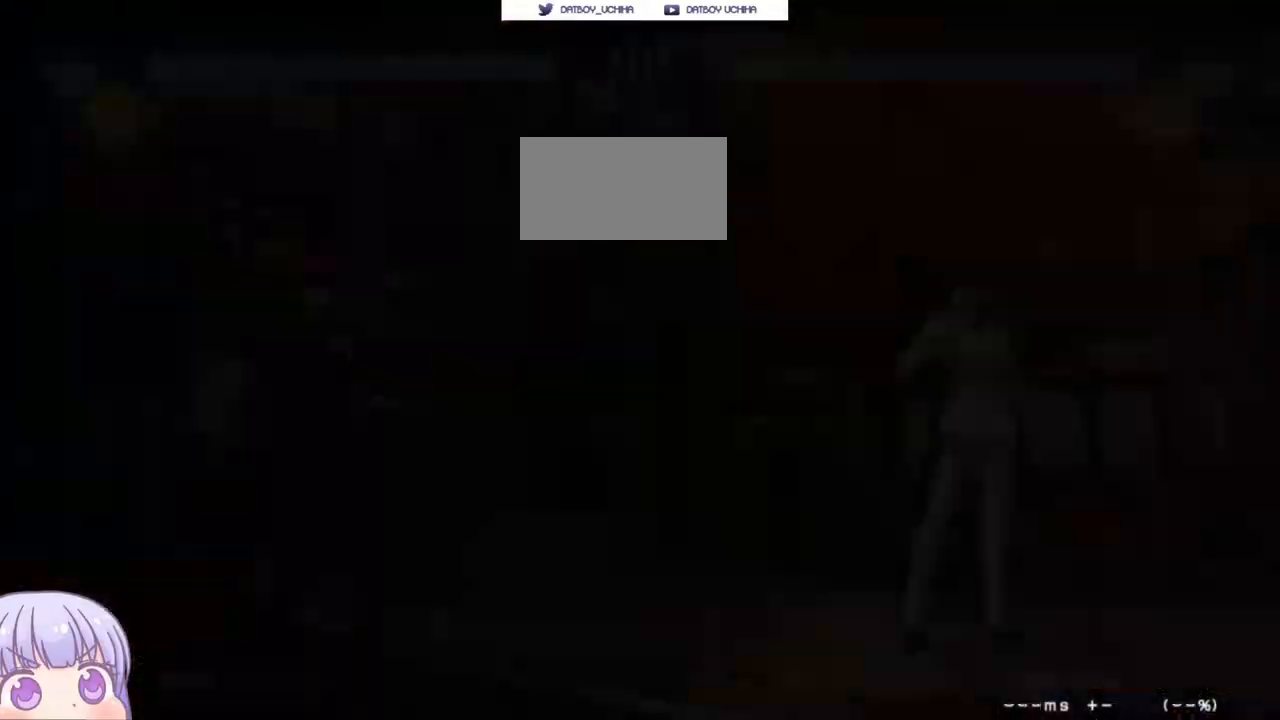
{"dt_ms": 500, "buttons": [], "left_stick": "center", "events": [[67, "CROSS", "down"], [83, "SQUARE", "down"], [117, "TRIANGLE", "down"], [183, "CROSS", "up"], [217, "SQUARE", "up"], [217, "TRIANGLE", "up"], [317, "CROSS", "down"], [333, "SQUARE", "down"], [367, "TRIANGLE", "down"], [433, "CROSS", "up"], [450, "SQUARE", "up"], [450, "TRIANGLE", "up"]]}
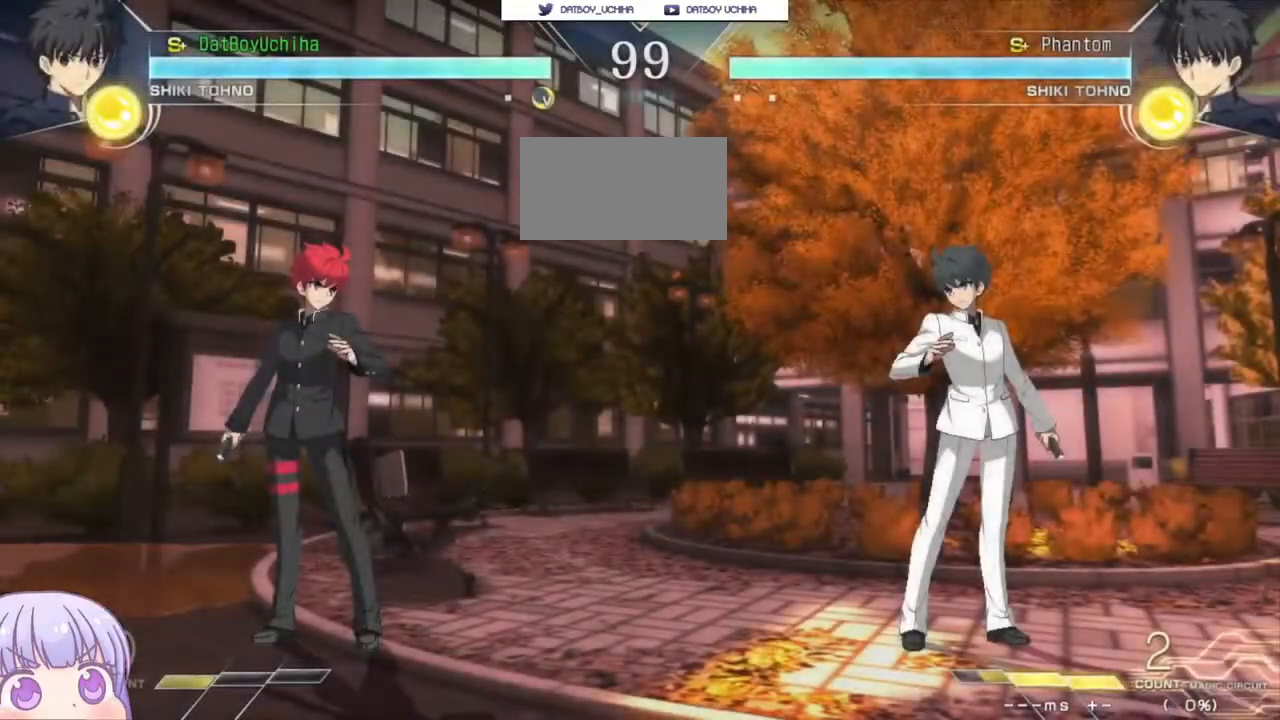
{"dt_ms": 500, "buttons": [], "left_stick": "center", "events": [[50, "CROSS", "down"], [67, "SQUARE", "down"], [100, "TRIANGLE", "down"], [167, "CROSS", "up"], [183, "SQUARE", "up"], [183, "TRIANGLE", "up"]]}
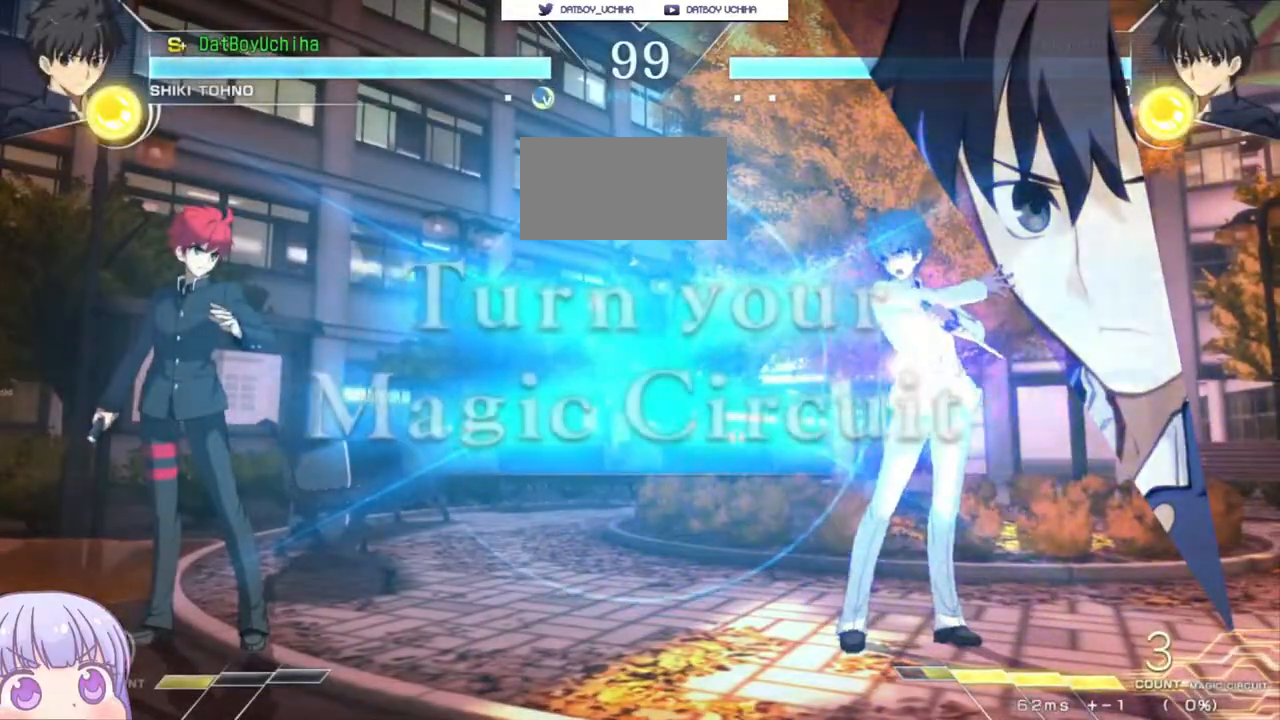
{"dt_ms": 500, "buttons": [], "left_stick": "center", "events": [[33, "left_stick", "up-left"], [417, "left_stick", "center"]]}
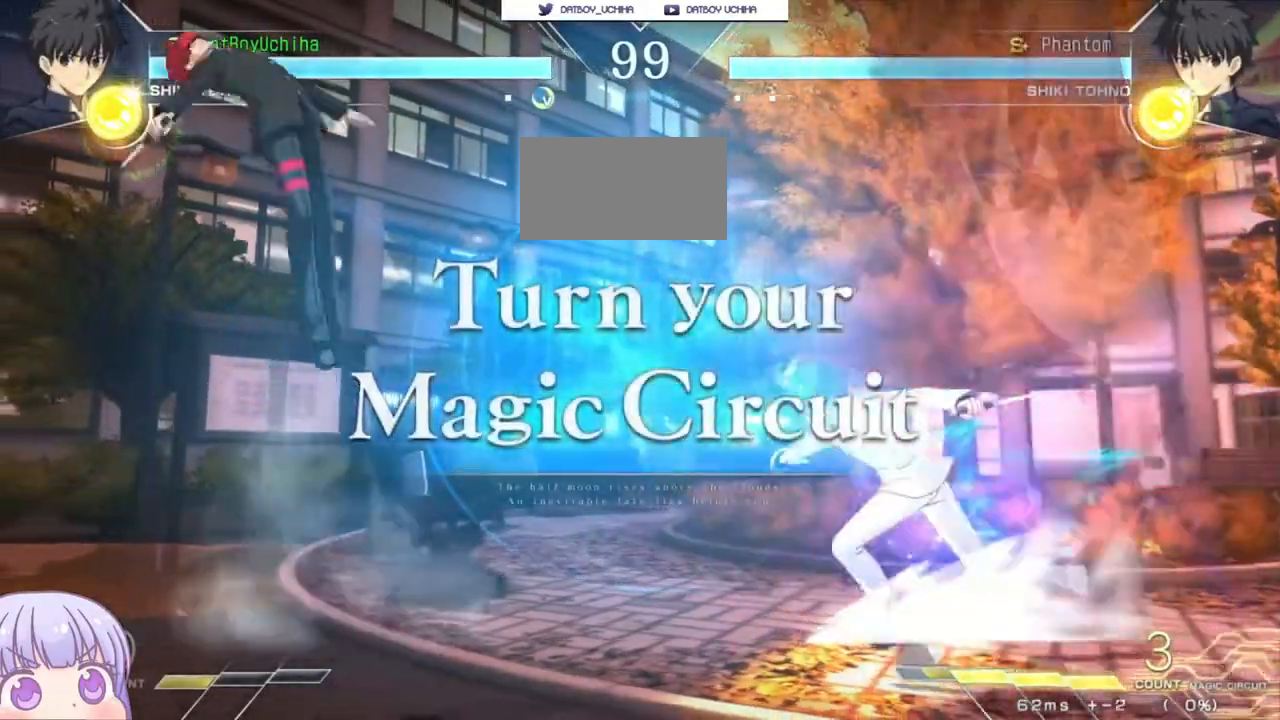
{"dt_ms": 500, "buttons": [], "left_stick": "up", "events": [[350, "left_stick", "down"], [450, "left_stick", "up"]]}
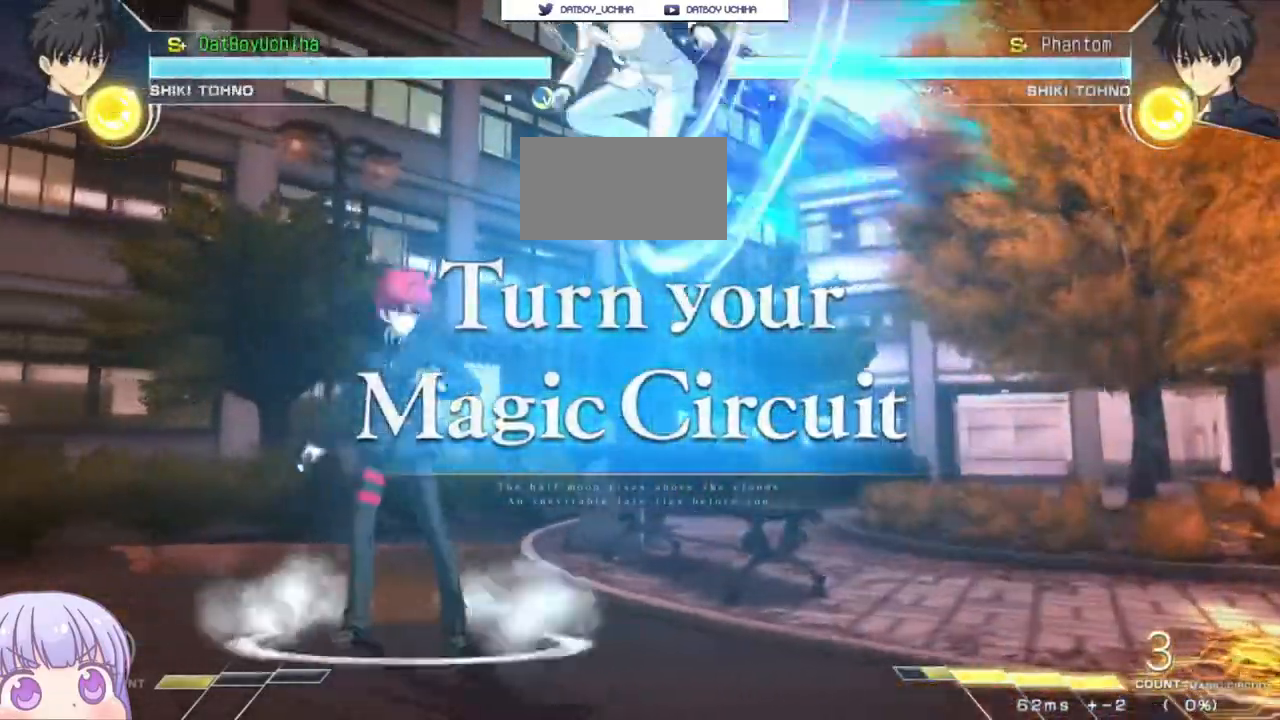
{"dt_ms": 500, "buttons": [], "left_stick": "center", "events": [[83, "left_stick", "center"]]}
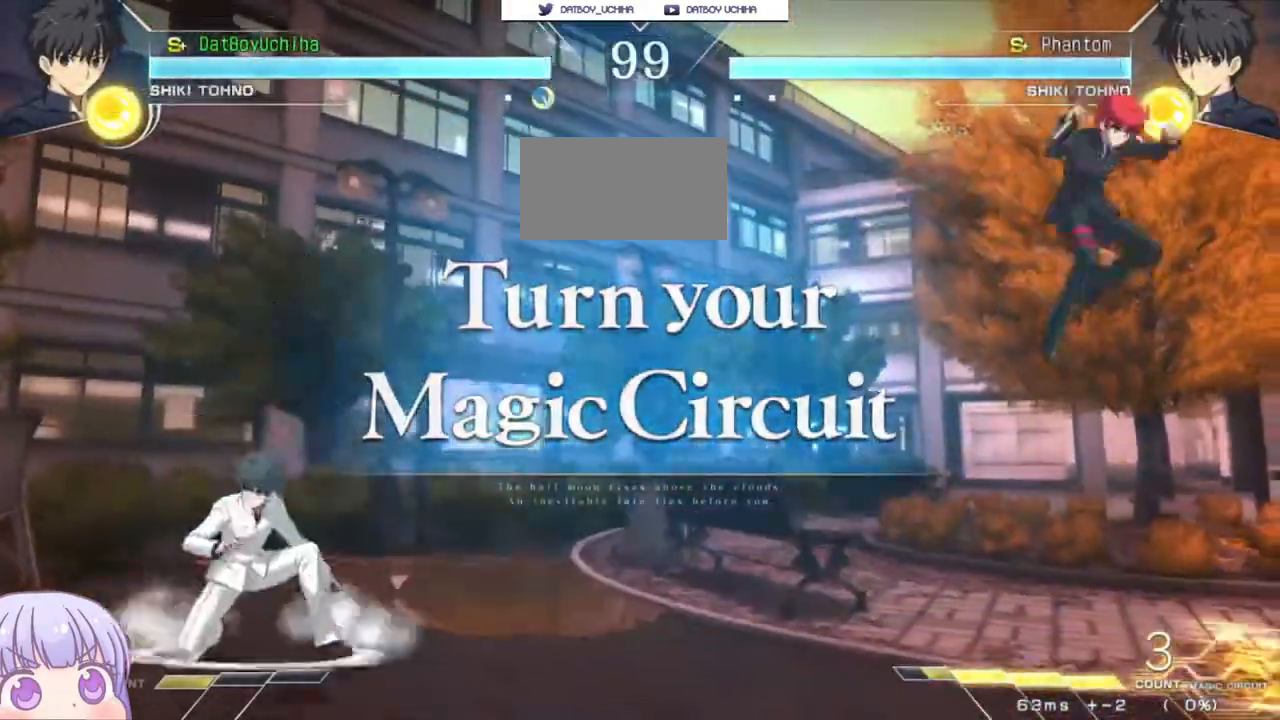
{"dt_ms": 500, "buttons": [], "left_stick": "left", "events": [[217, "left_stick", "left"], [267, "SQUARE", "down"], [267, "TRIANGLE", "down"], [367, "SQUARE", "up"], [367, "TRIANGLE", "up"]]}
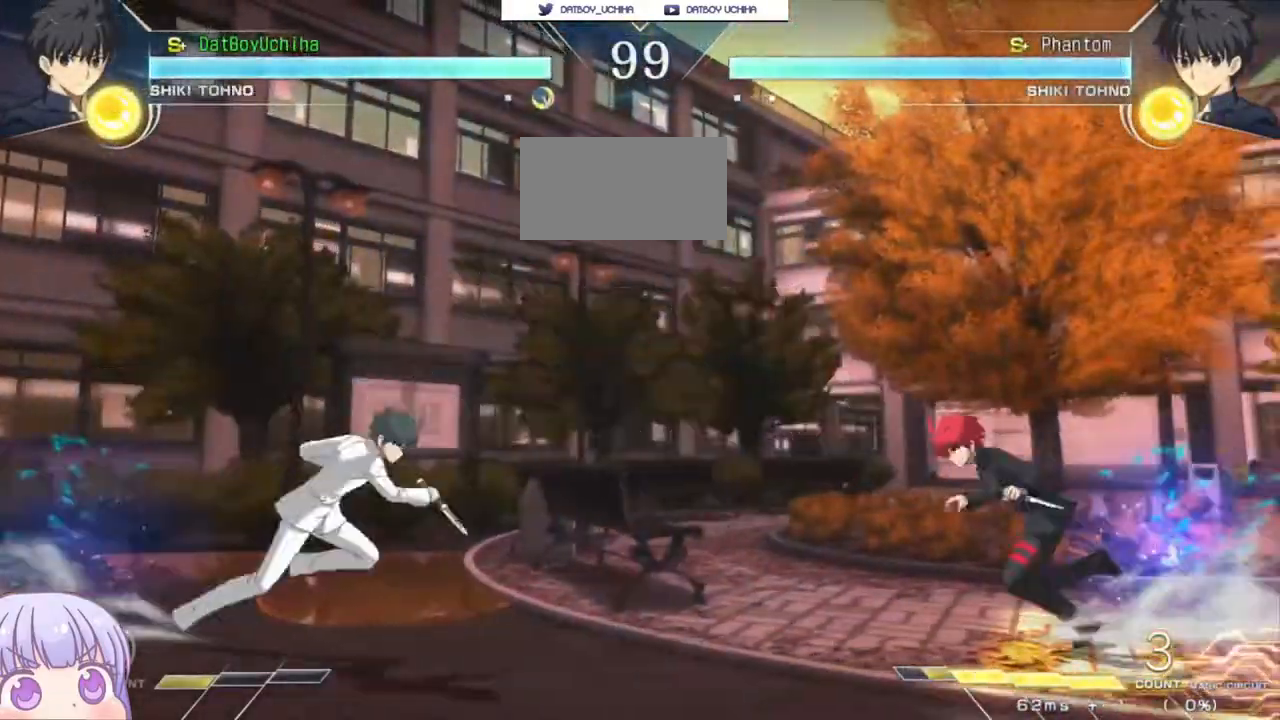
{"dt_ms": 500, "buttons": [], "left_stick": "right", "events": [[117, "left_stick", "right"], [133, "SQUARE", "down"], [133, "TRIANGLE", "down"], [217, "SQUARE", "up"], [217, "TRIANGLE", "up"], [383, "SQUARE", "down"], [400, "TRIANGLE", "down"], [467, "SQUARE", "up"], [467, "TRIANGLE", "up"]]}
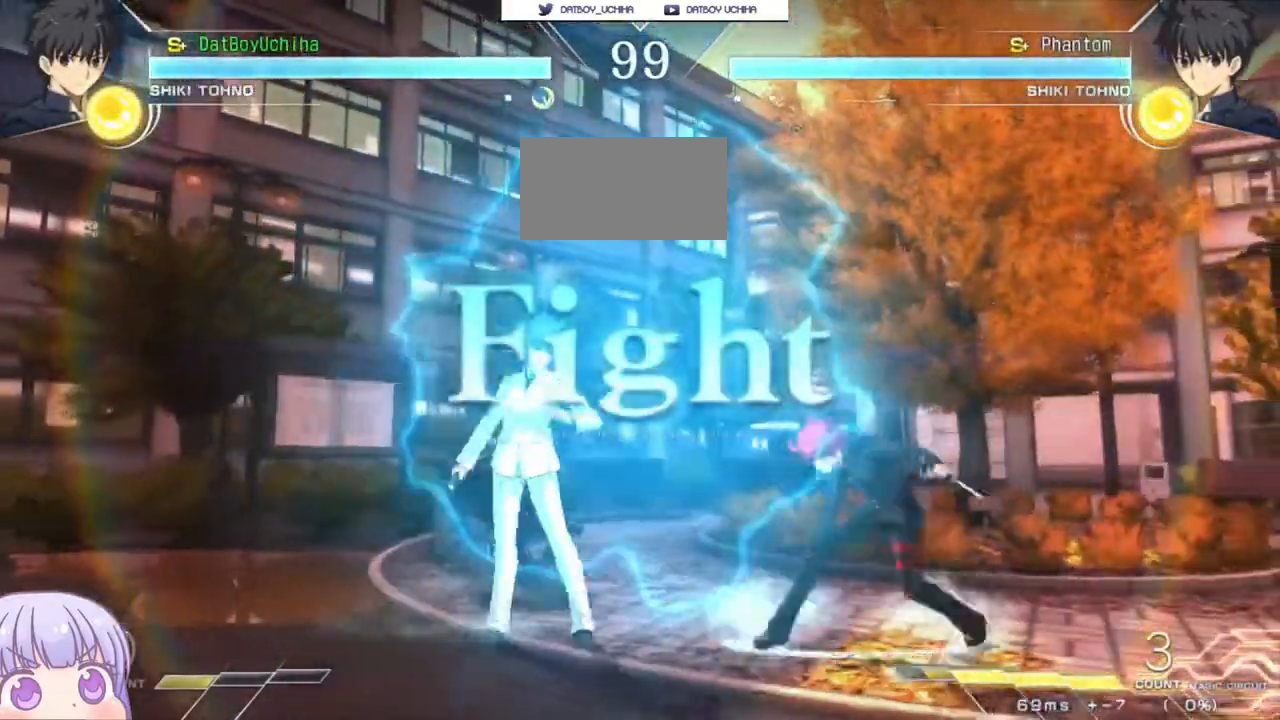
{"dt_ms": 500, "buttons": [], "left_stick": "down-right"}
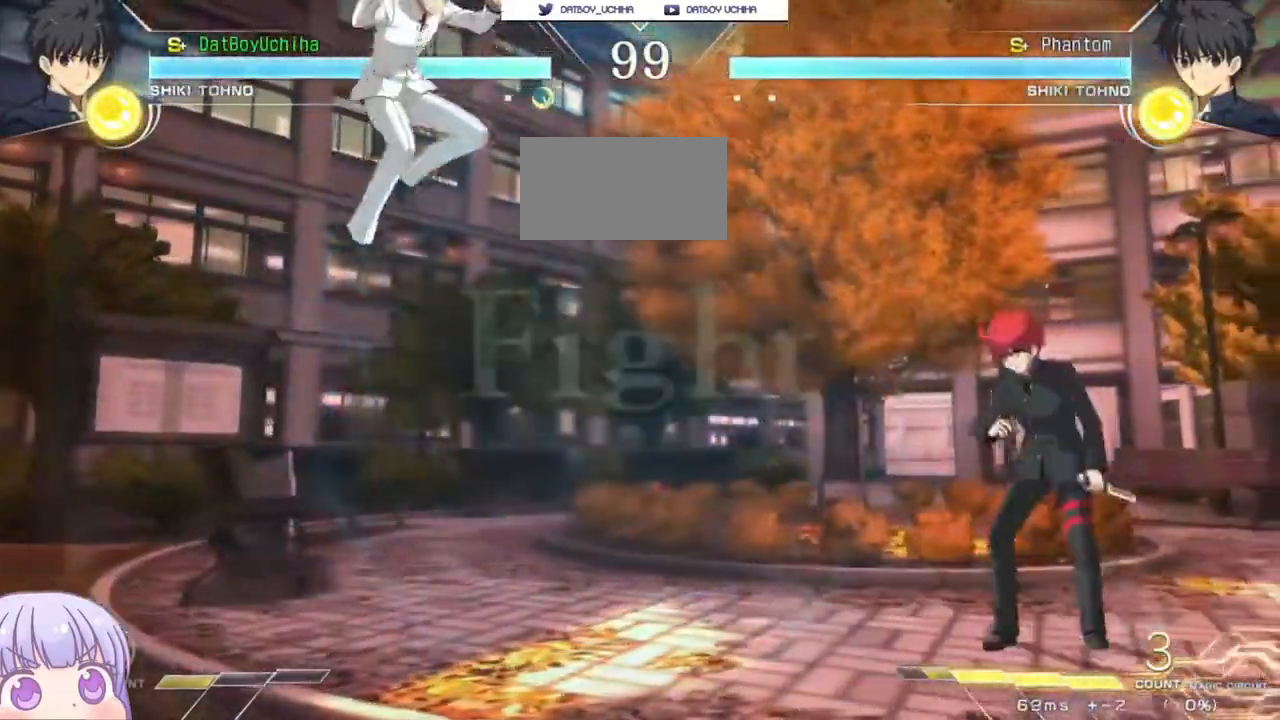
{"dt_ms": 500, "buttons": [], "left_stick": "center", "events": [[150, "left_stick", "left"], [183, "SQUARE", "down"], [183, "TRIANGLE", "down"], [233, "TRIANGLE", "up"], [250, "SQUARE", "up"], [350, "left_stick", "down"], [417, "R1", "down"], [467, "R1", "up"], [483, "left_stick", "center"]]}
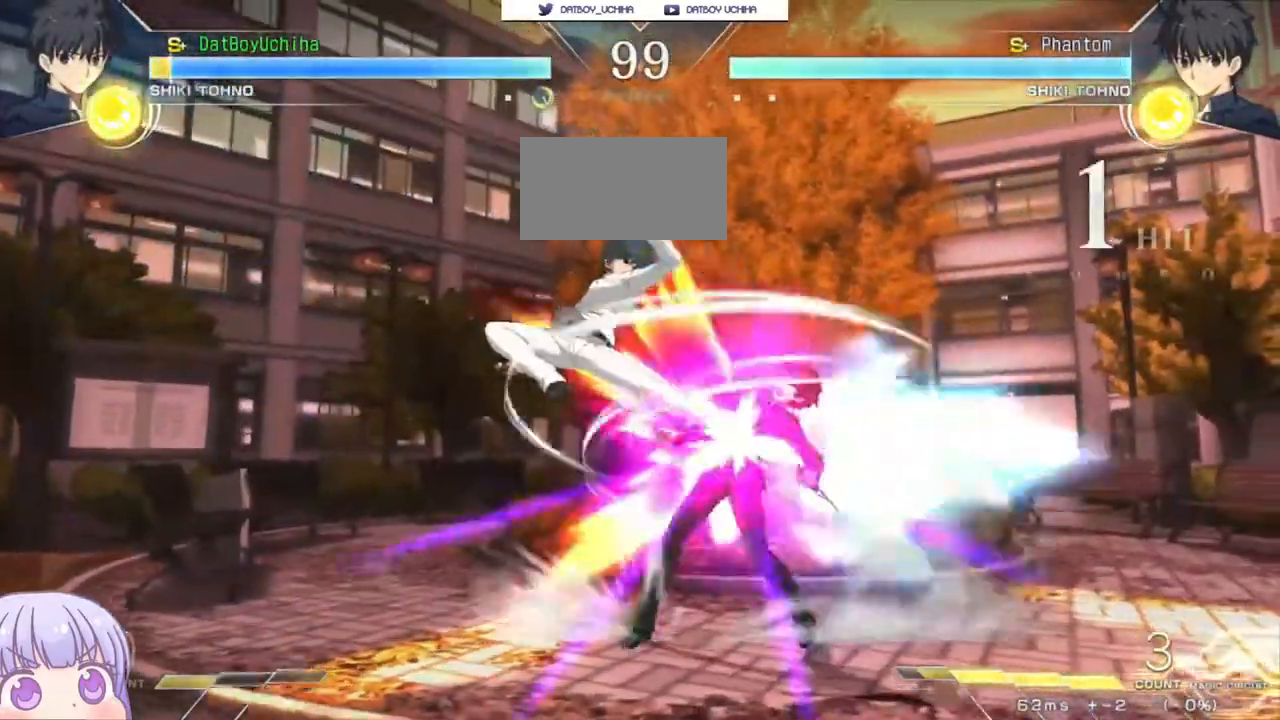
{"dt_ms": 500, "buttons": [], "left_stick": "down-right"}
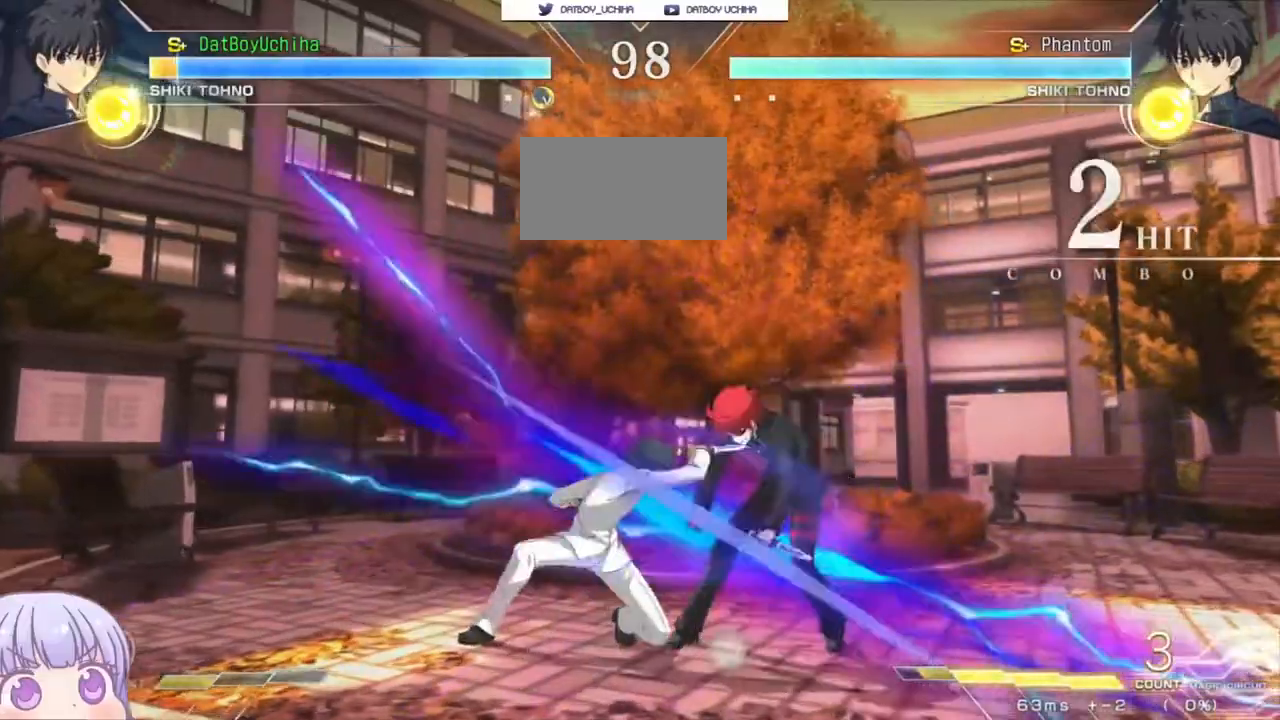
{"dt_ms": 500, "buttons": [], "left_stick": "down-right", "events": []}
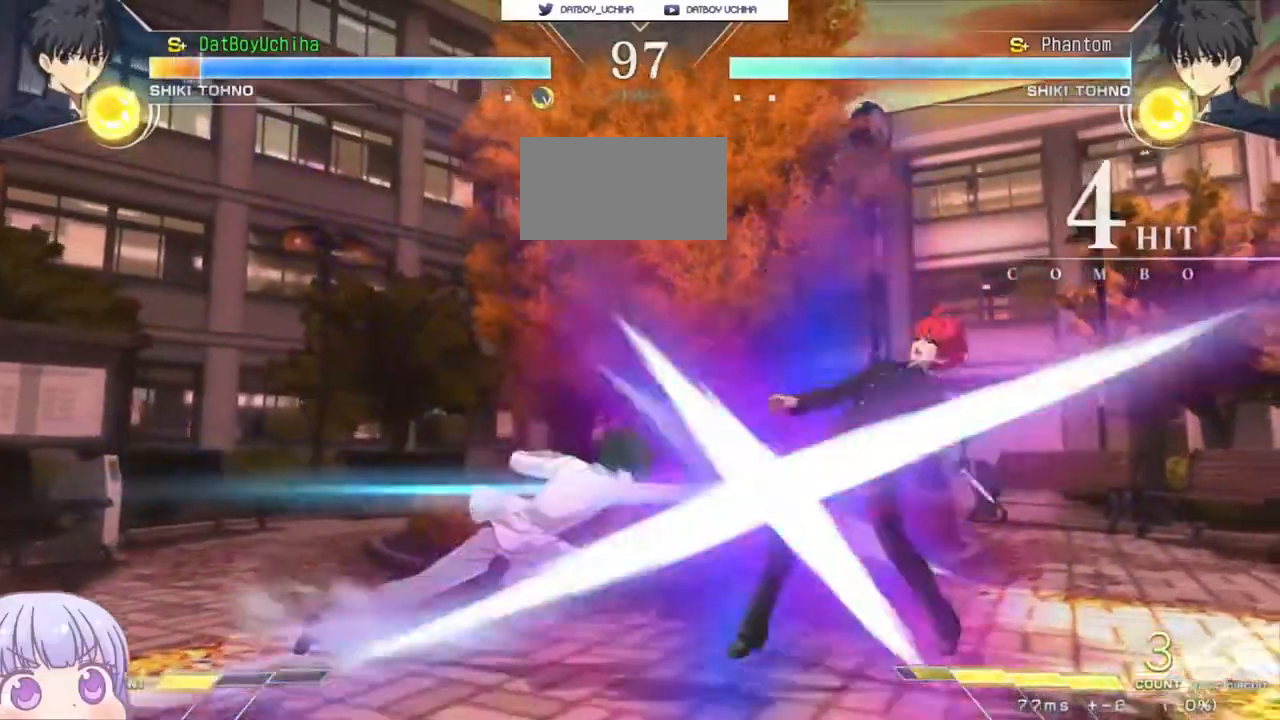
{"dt_ms": 500, "buttons": ["SQUARE"], "left_stick": "center", "events": [[133, "SQUARE", "down"], [367, "left_stick", "center"]]}
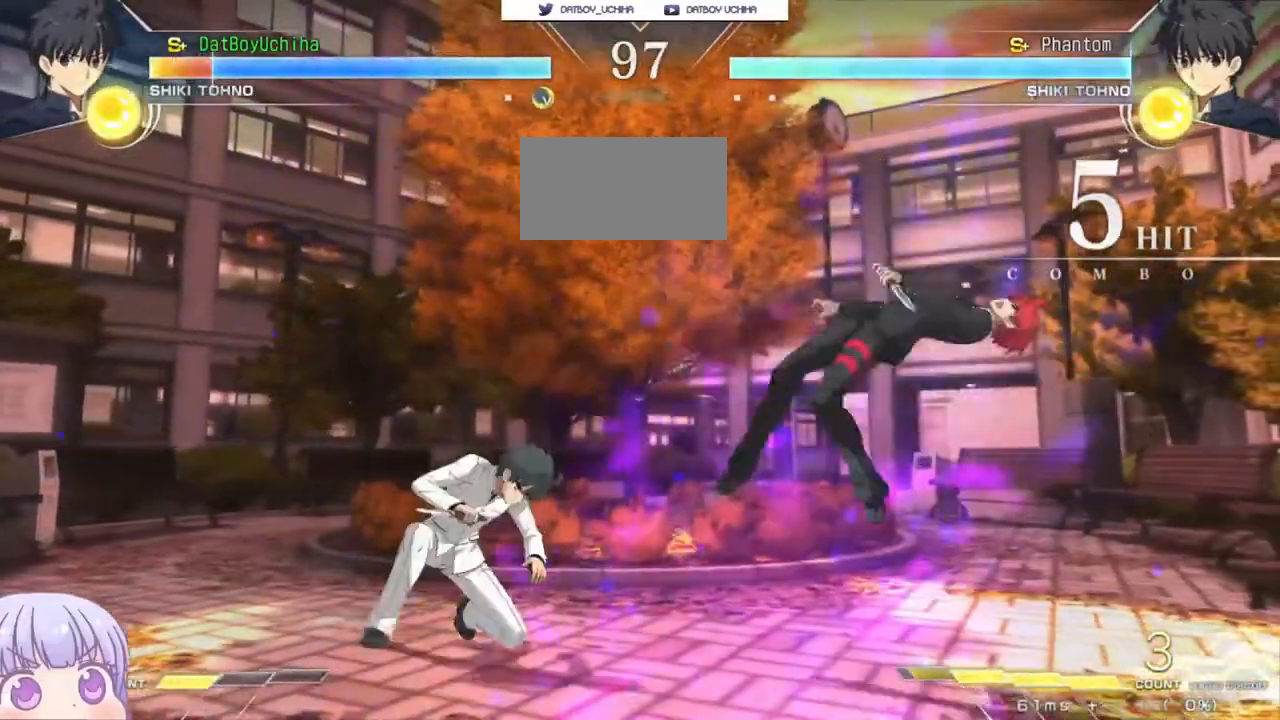
{"dt_ms": 500, "buttons": ["SQUARE"], "left_stick": "center", "events": []}
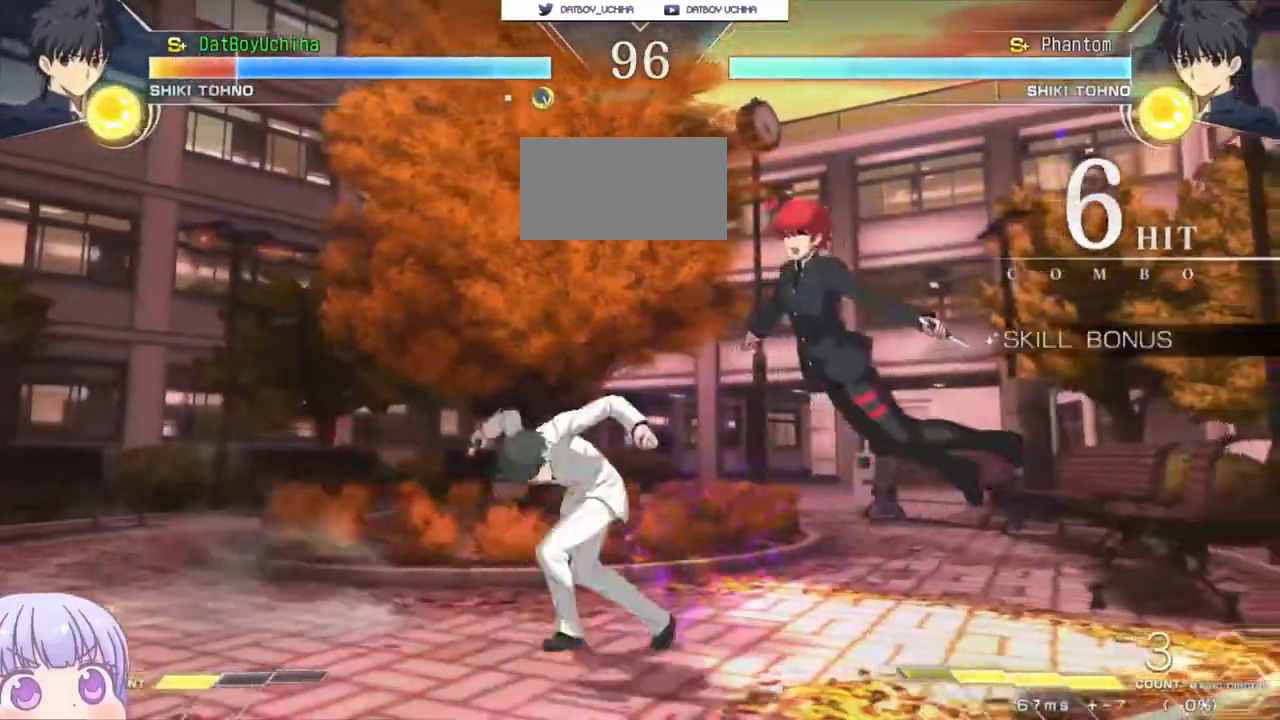
{"dt_ms": 500, "buttons": ["SQUARE"], "left_stick": "center"}